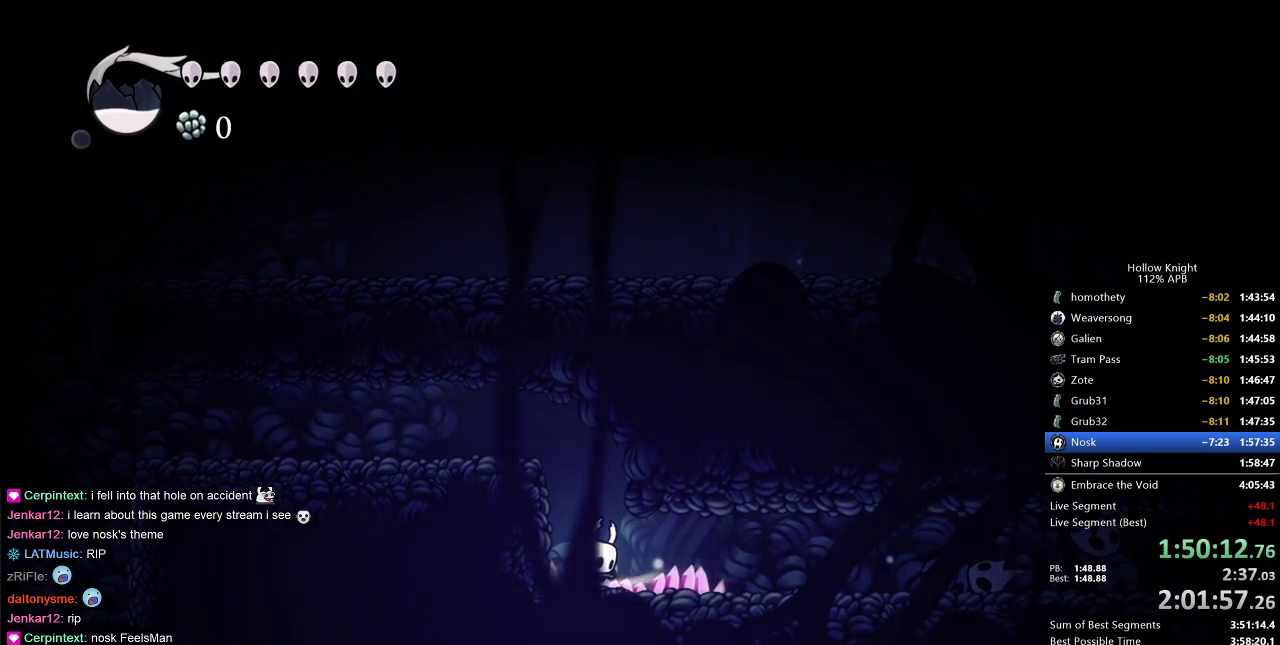
Gameplay with keyboard; each line is a JSON object with the keys held at the frame after it. "events" lists presses ("down") and releases ("up") of "cdash", "dash", "dnail", "down", "heal", "inv", "jump", "left", "nail", "right", "spell" and "up" between this image and that frame as [ms after this image, input, new state], when the widget could be followed in between. No other keys are recorded. Mouse input is not recorded. Key names are as the overlay labels them; some are game actions (e.g. jump) rather than physical keys.
{"keys": ["right"], "events": [[267, "cdash", "up"], [400, "right", "down"]]}
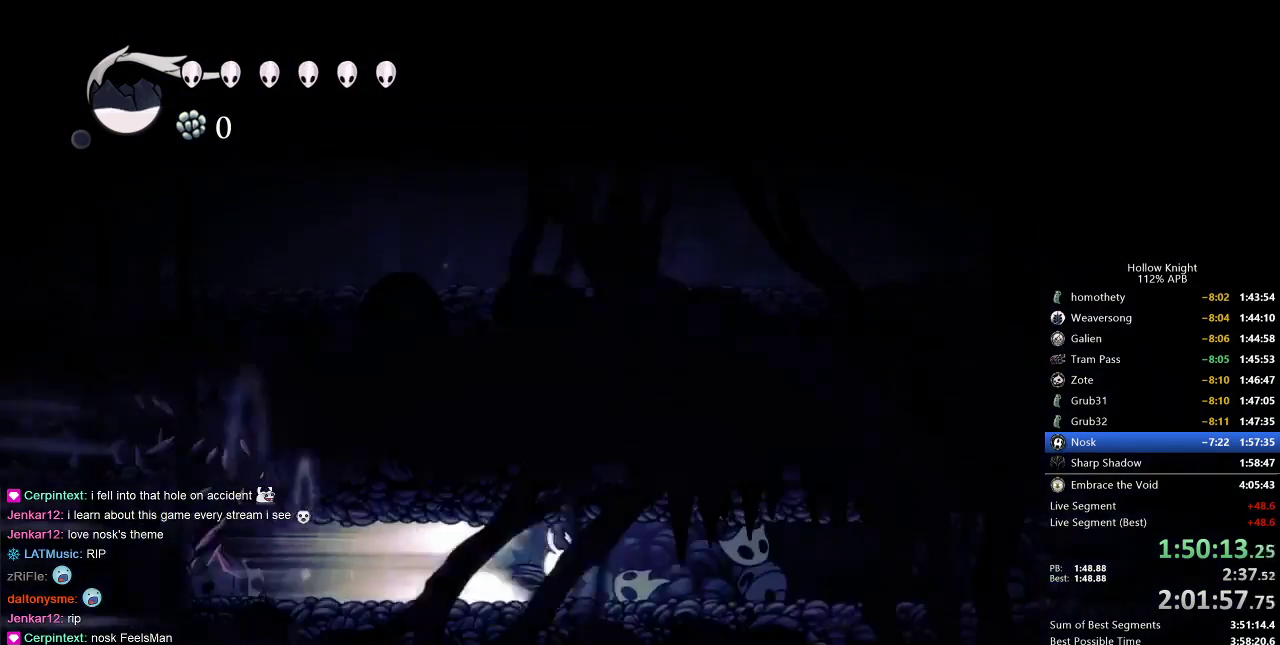
{"keys": ["right"], "events": []}
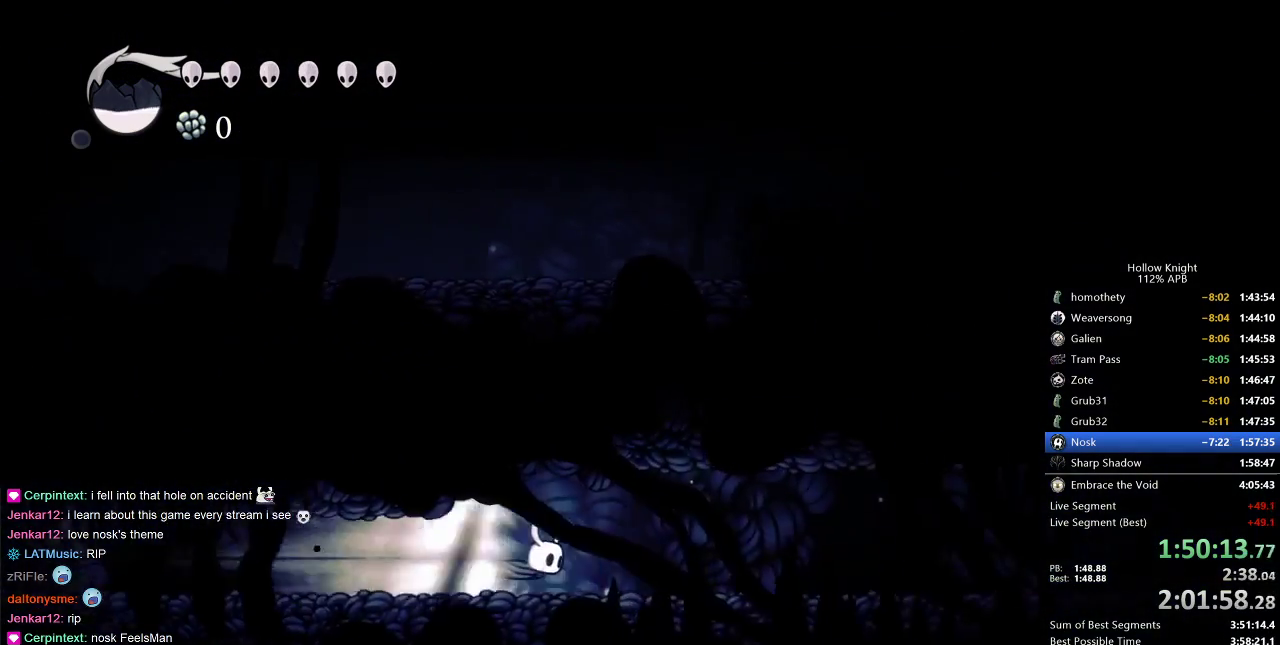
{"keys": ["right"], "events": []}
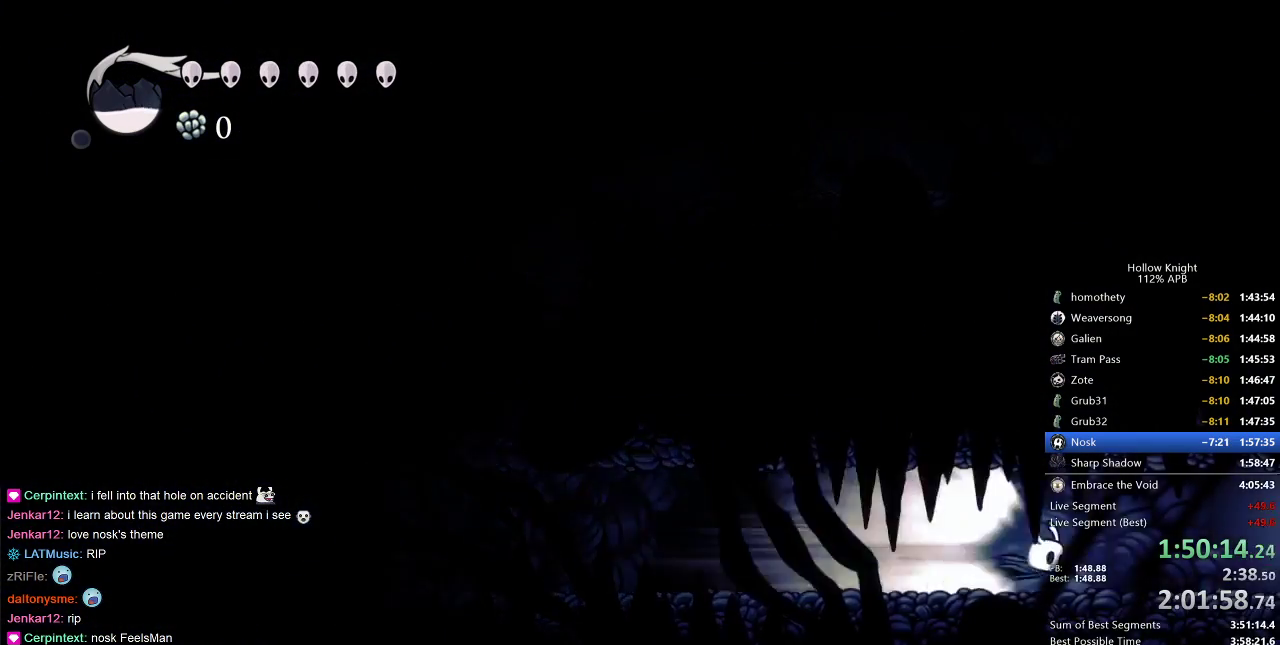
{"keys": ["right"], "events": []}
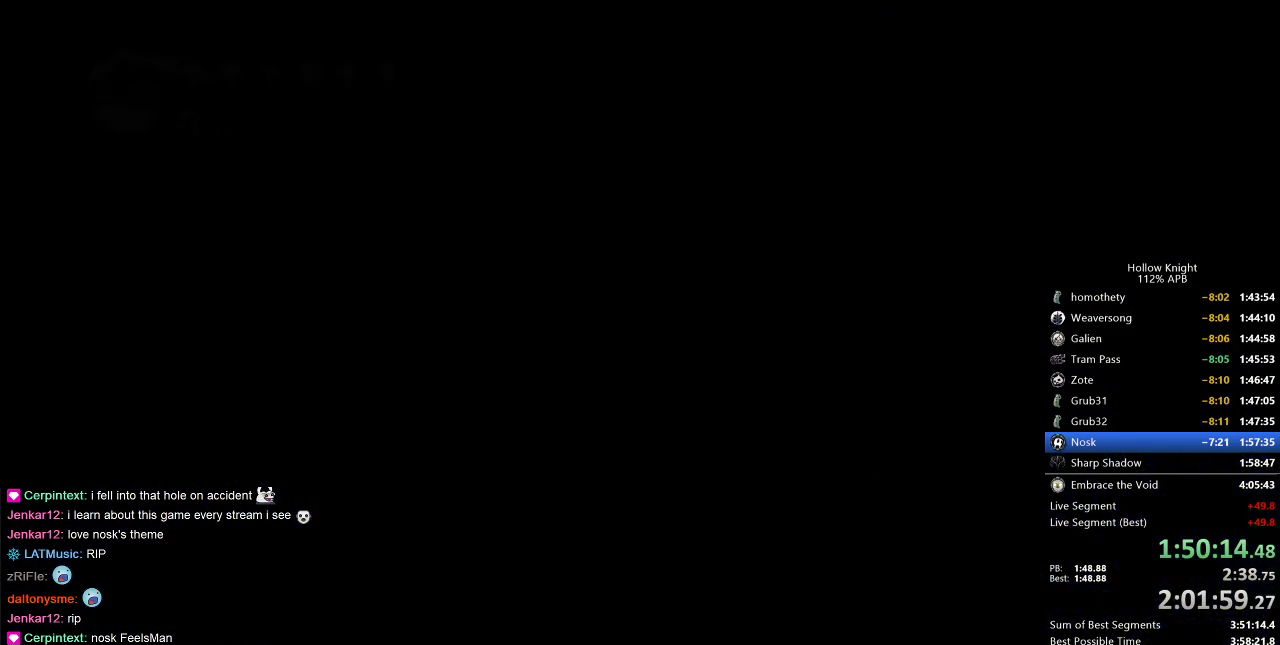
{"keys": ["right"], "events": []}
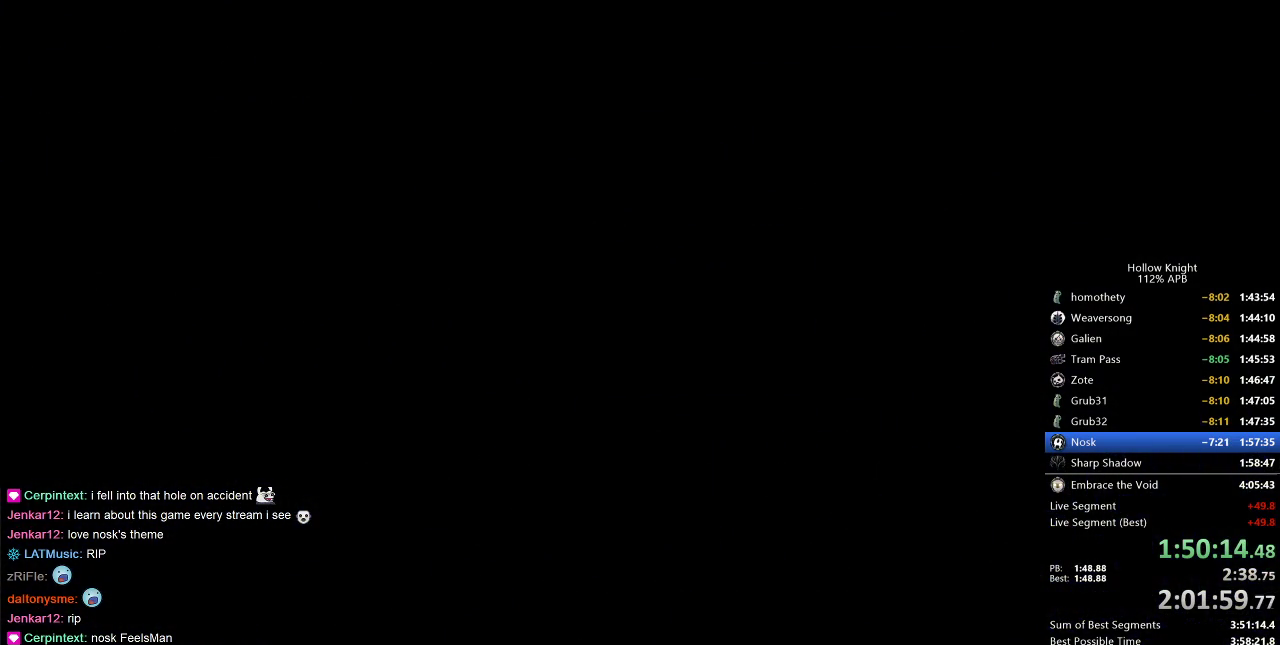
{"keys": ["right"], "events": []}
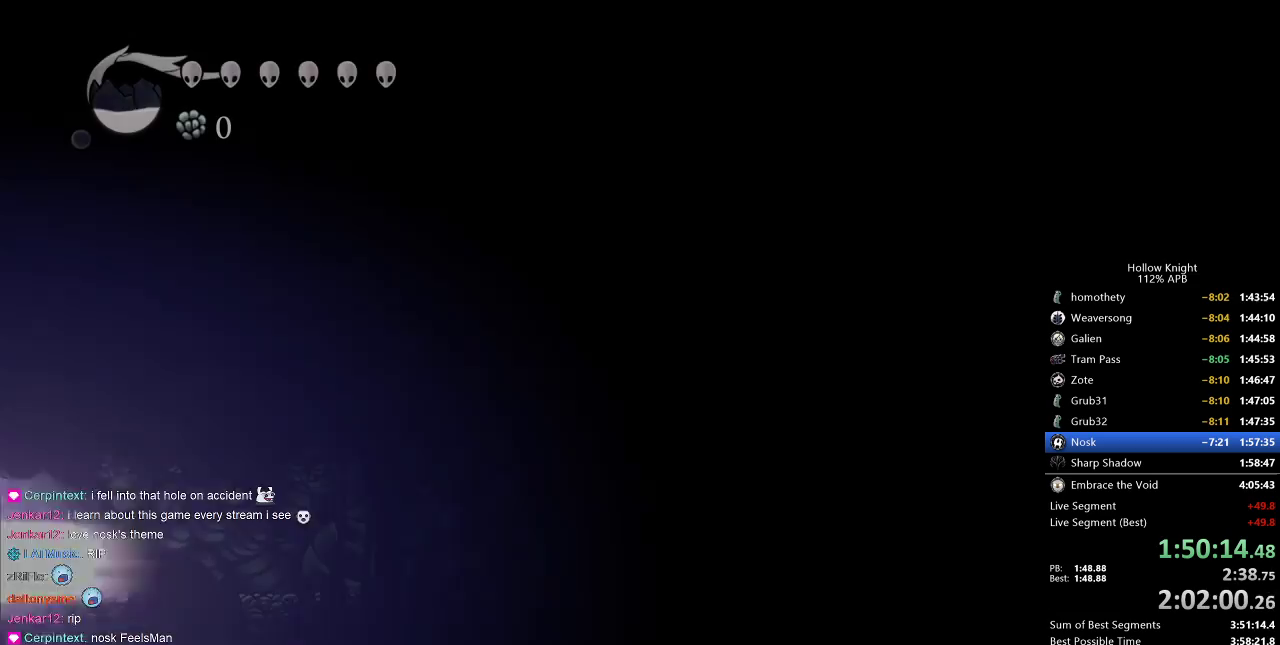
{"keys": ["right"], "events": []}
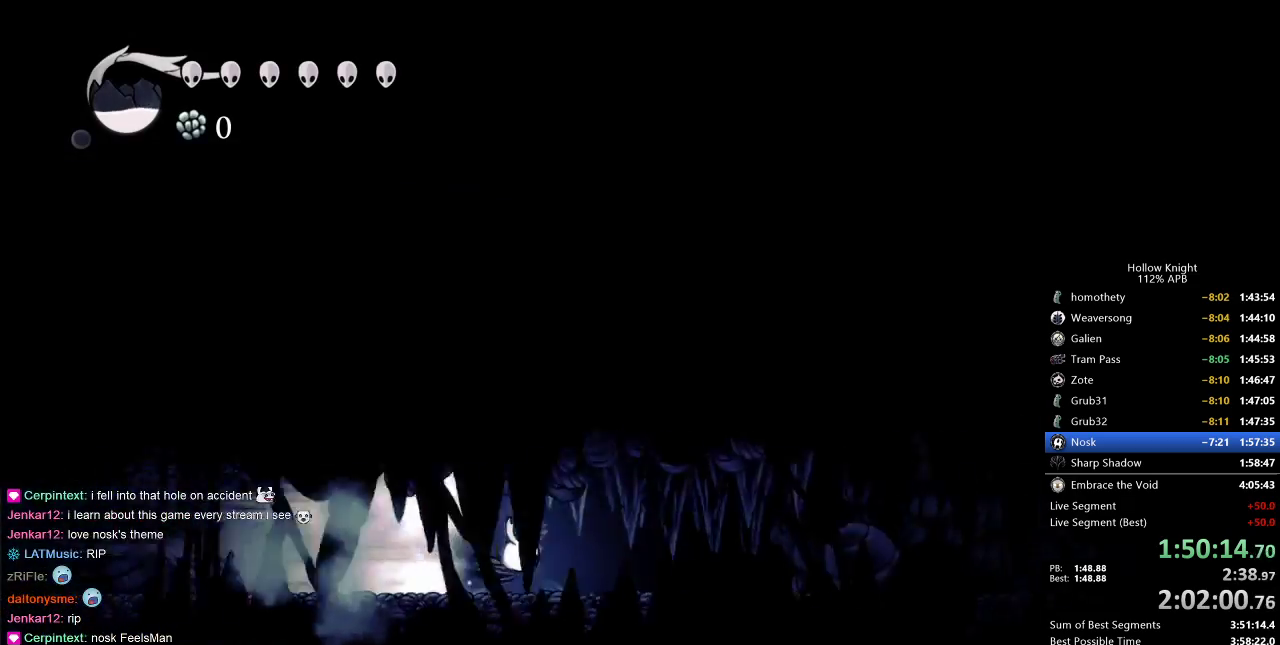
{"keys": ["right"], "events": []}
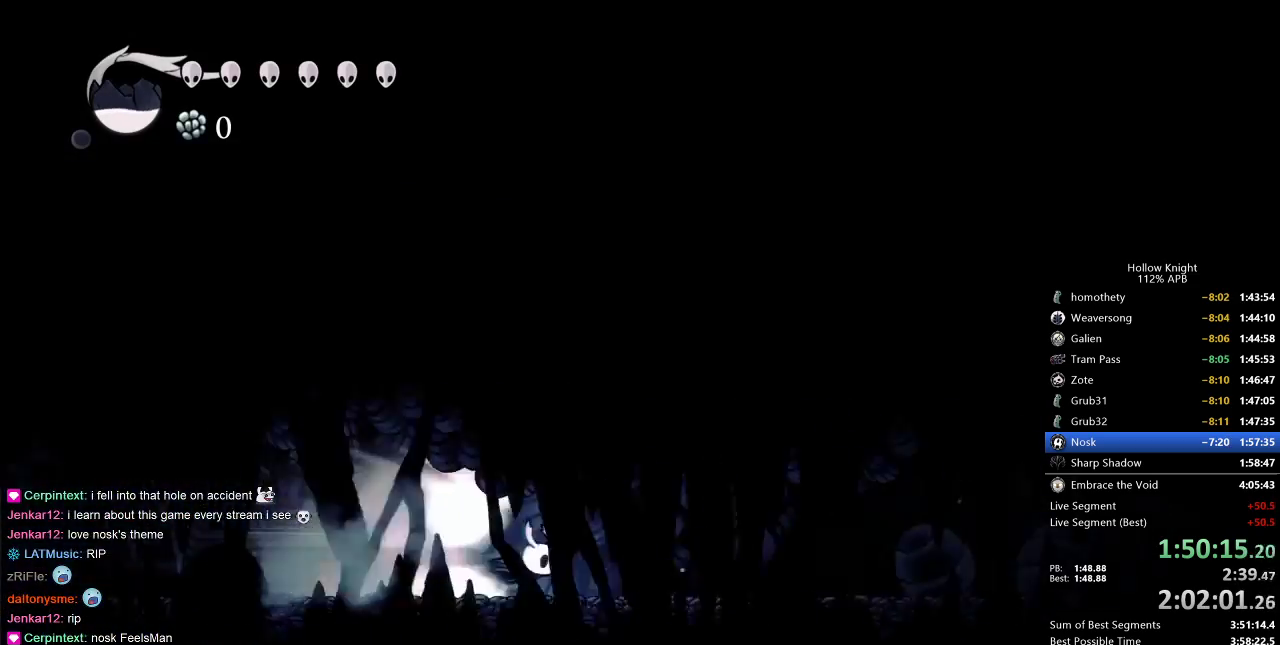
{"keys": ["right"], "events": []}
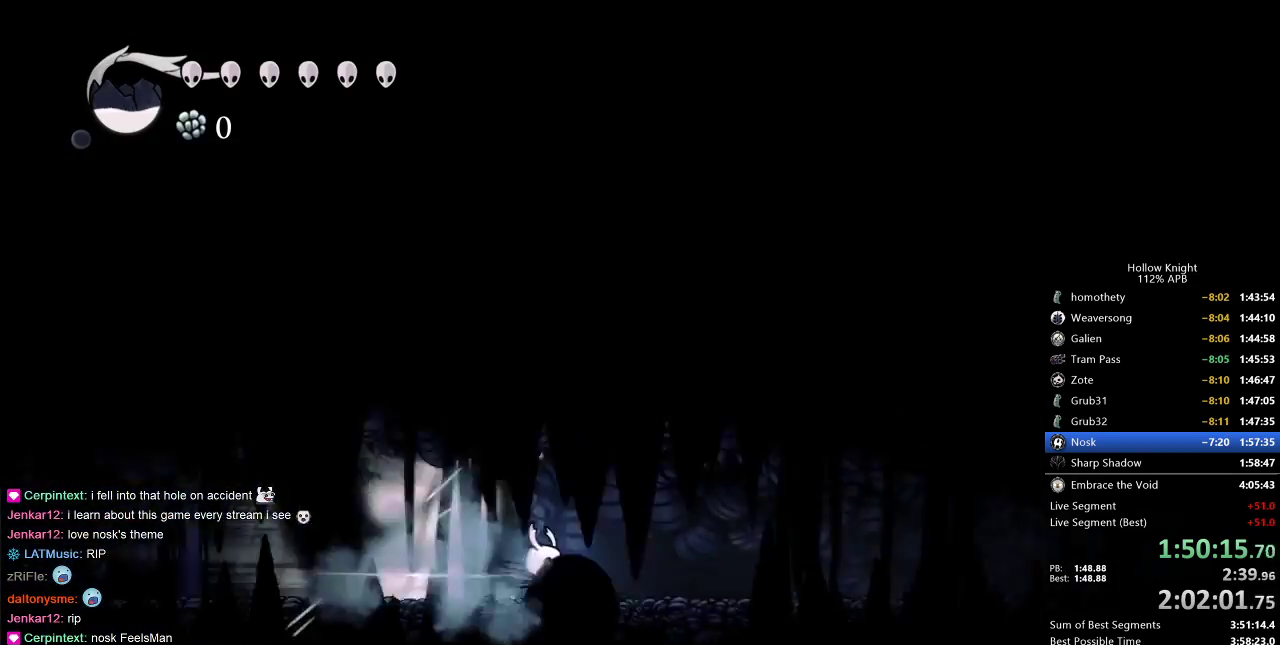
{"keys": ["right"], "events": []}
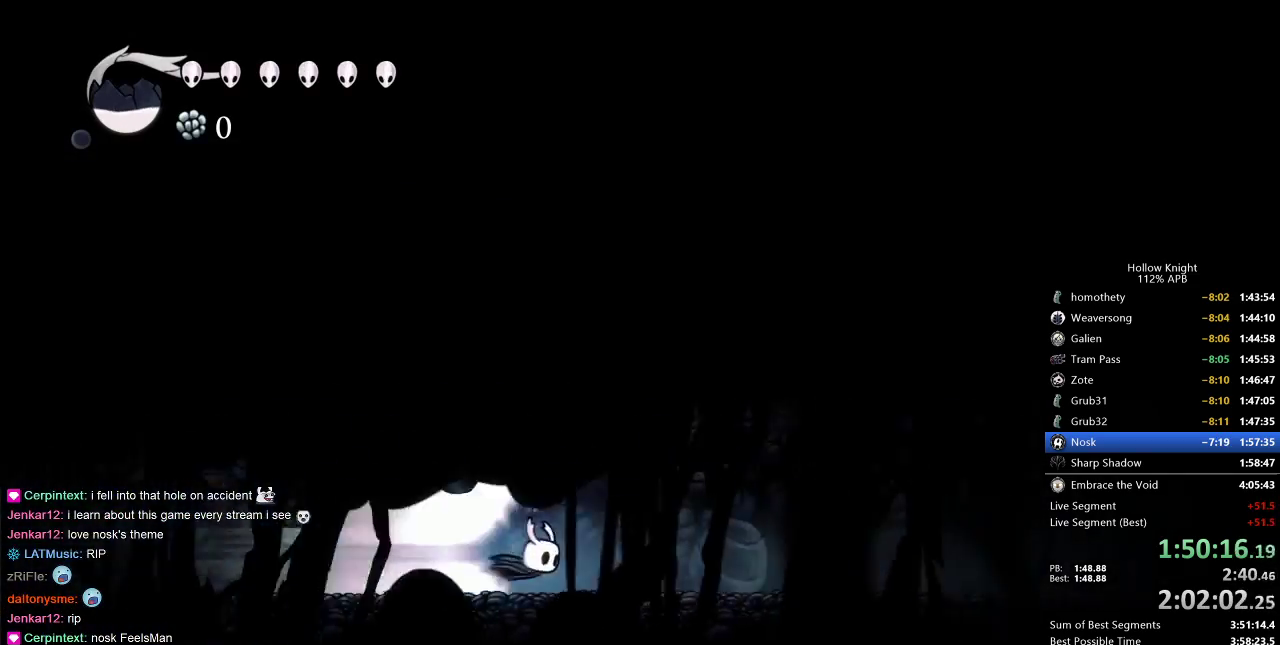
{"keys": ["right"], "events": []}
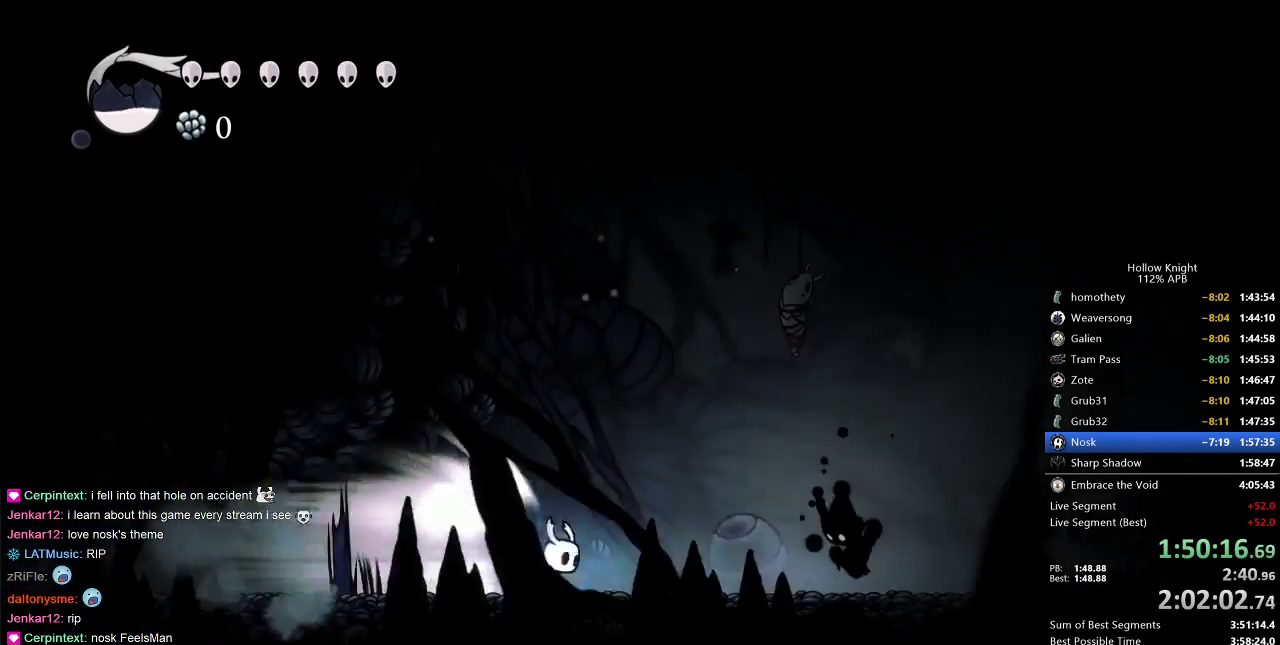
{"keys": [], "events": [[200, "cdash", "down"], [200, "right", "up"], [317, "cdash", "up"]]}
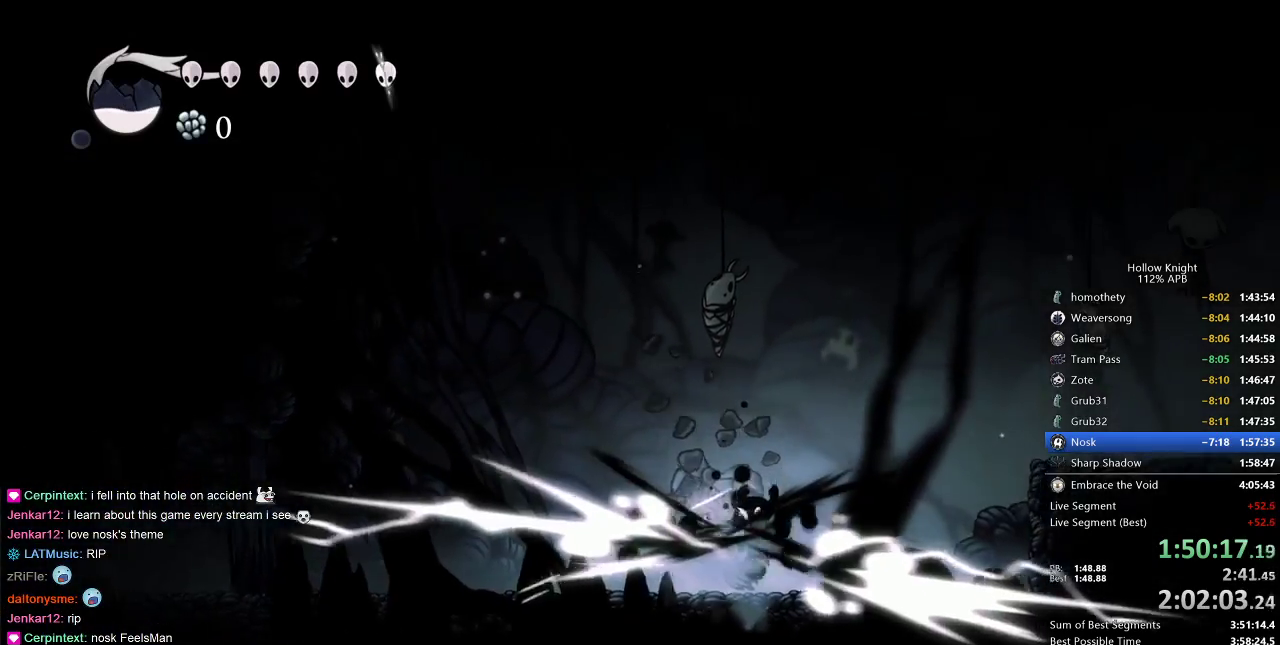
{"keys": [], "events": [[283, "right", "down"], [417, "nail", "down"], [467, "right", "up"], [500, "nail", "up"]]}
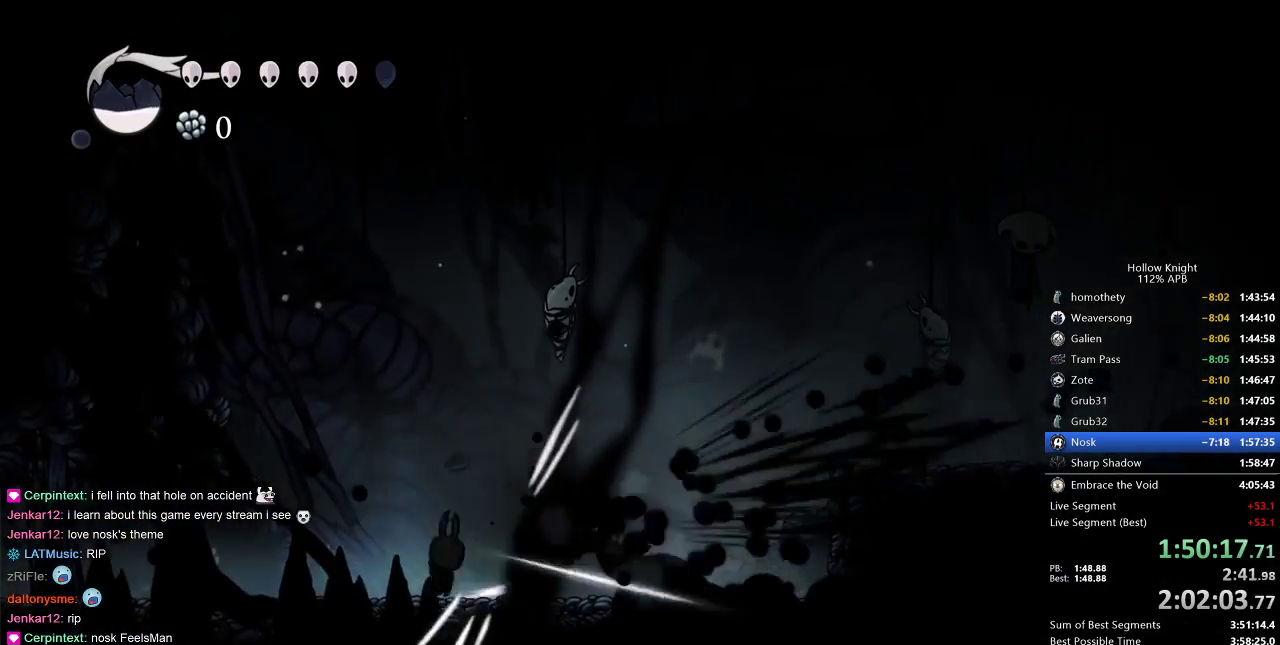
{"keys": [], "events": [[100, "right", "down"], [283, "nail", "down"], [383, "nail", "up"], [383, "right", "up"]]}
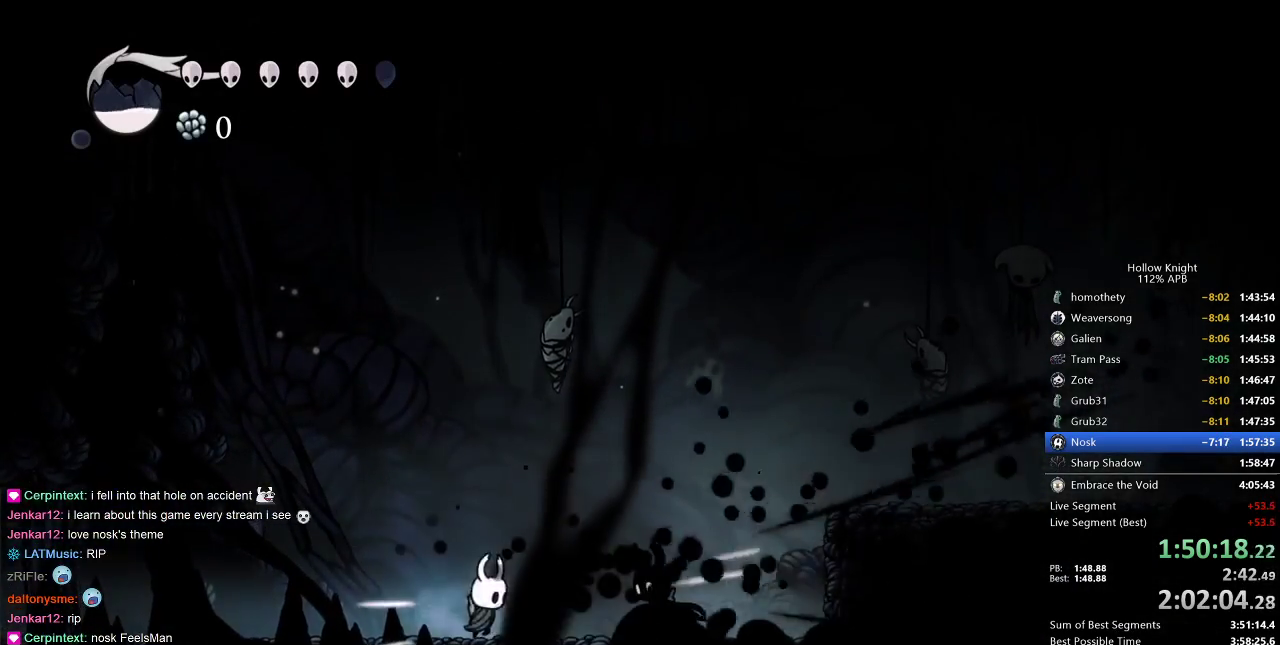
{"keys": ["right"], "events": [[167, "right", "down"], [217, "nail", "down"], [217, "right", "up"], [300, "nail", "up"], [483, "right", "down"]]}
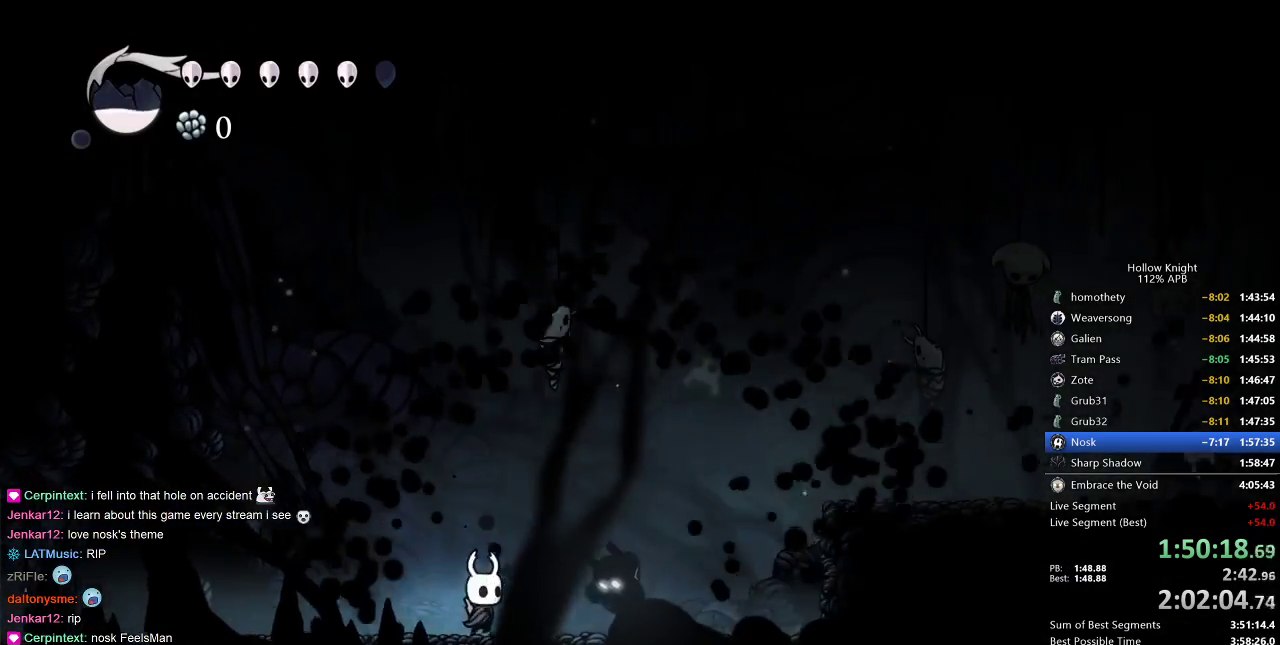
{"keys": [], "events": [[167, "dash", "down"], [317, "dash", "up"], [417, "right", "up"]]}
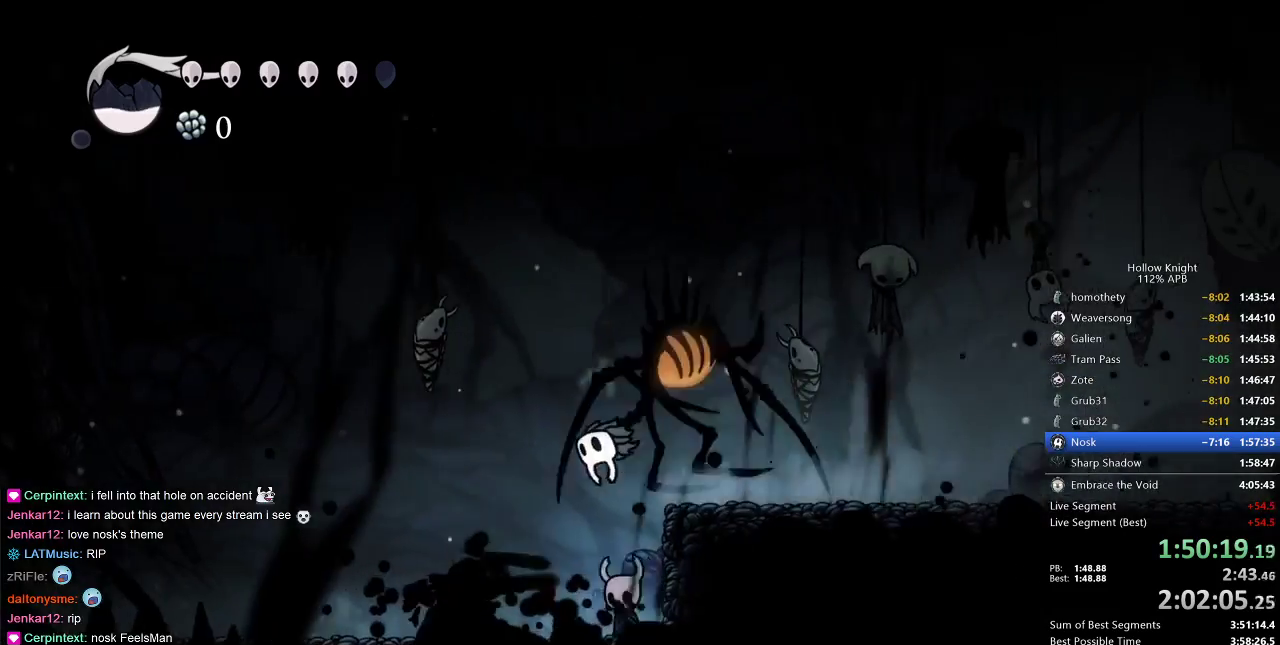
{"keys": ["left"], "events": [[17, "left", "down"], [50, "jump", "down"], [150, "jump", "up"], [200, "left", "up"], [200, "right", "down"], [433, "right", "up"], [467, "left", "down"]]}
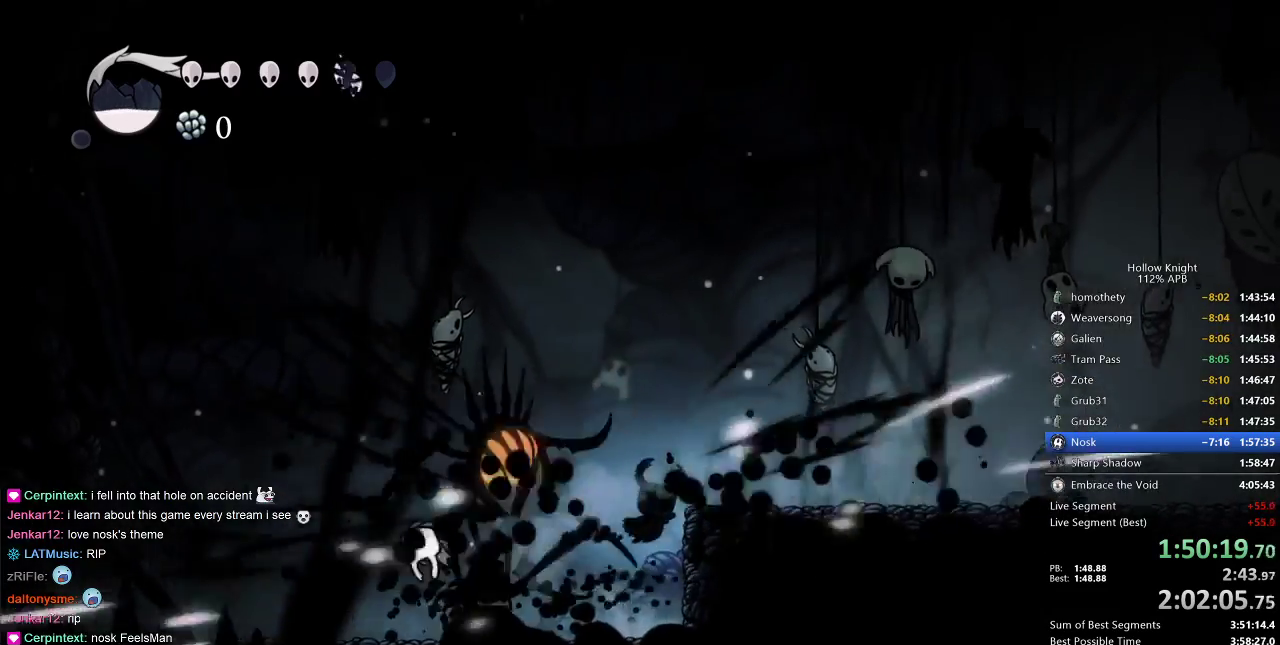
{"keys": ["left"], "events": [[167, "nail", "down"], [300, "nail", "up"]]}
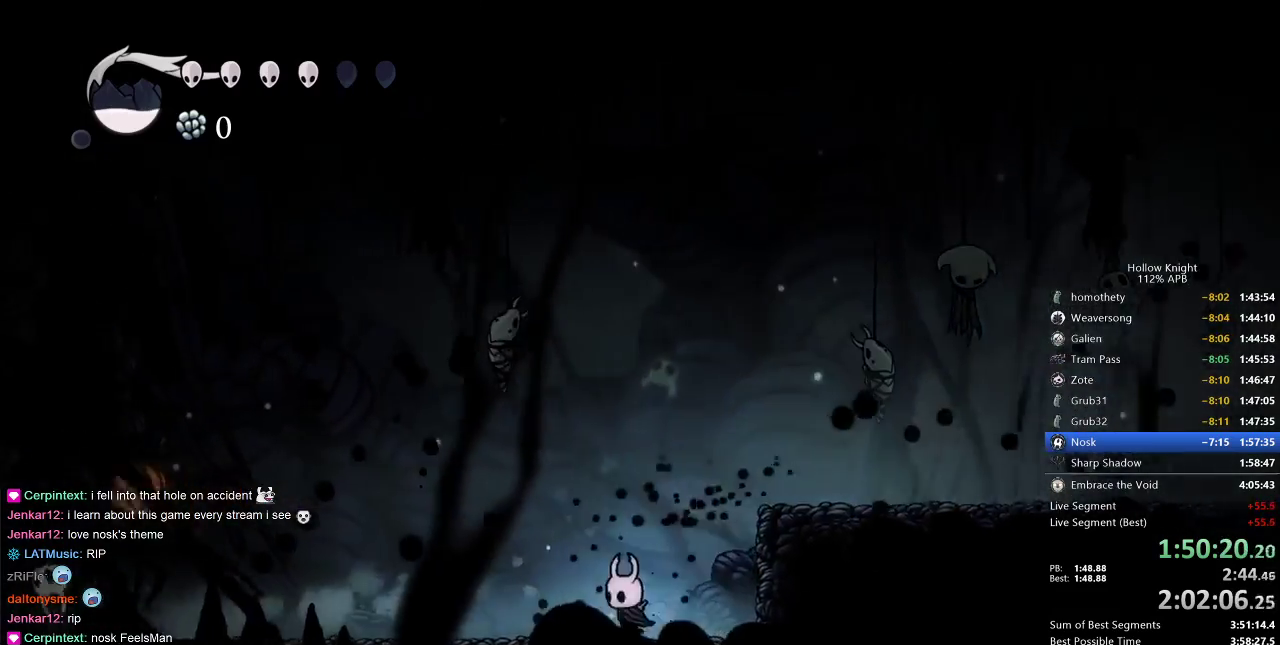
{"keys": ["right"], "events": [[83, "spell", "down"], [200, "left", "up"], [200, "spell", "up"], [417, "right", "down"]]}
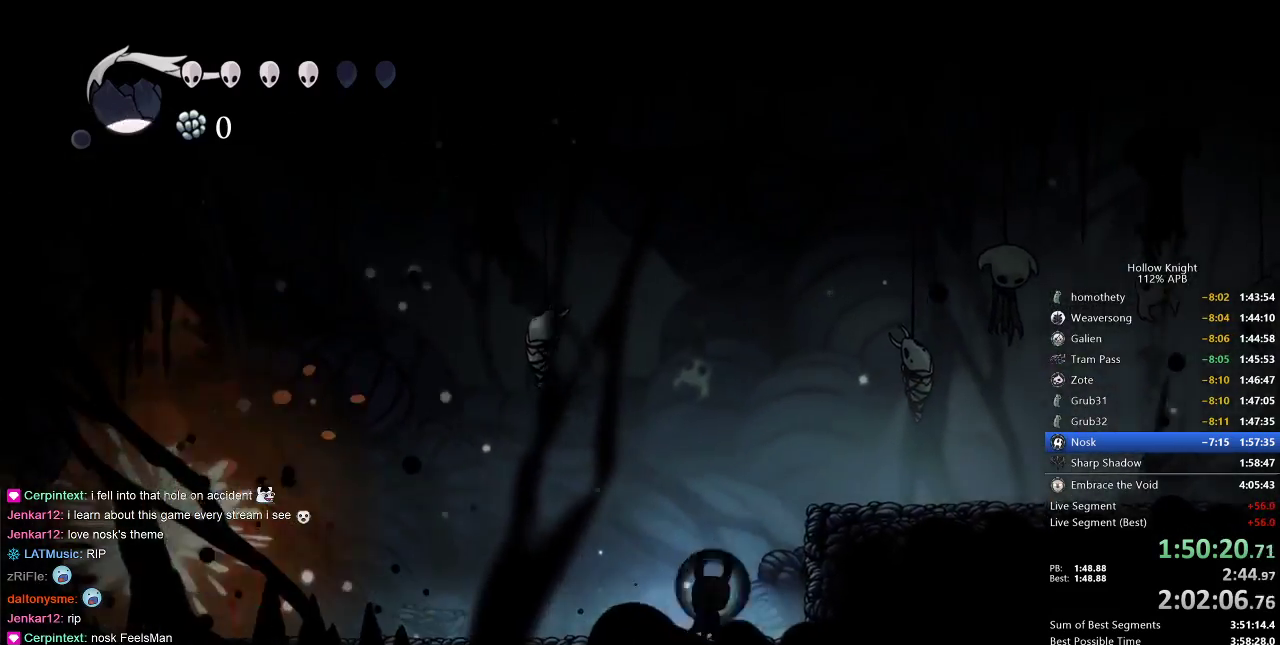
{"keys": [], "events": [[283, "right", "up"]]}
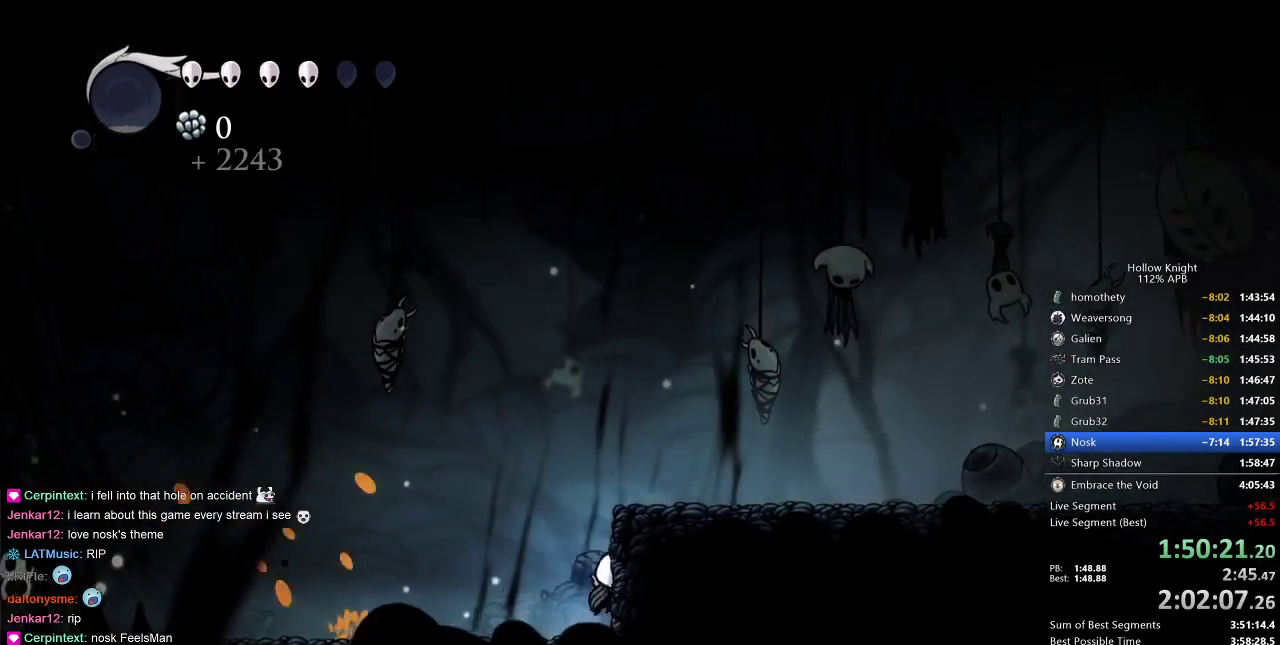
{"keys": ["jump"], "events": [[33, "jump", "down"], [200, "right", "down"], [283, "jump", "up"], [317, "jump", "down"], [400, "right", "up"]]}
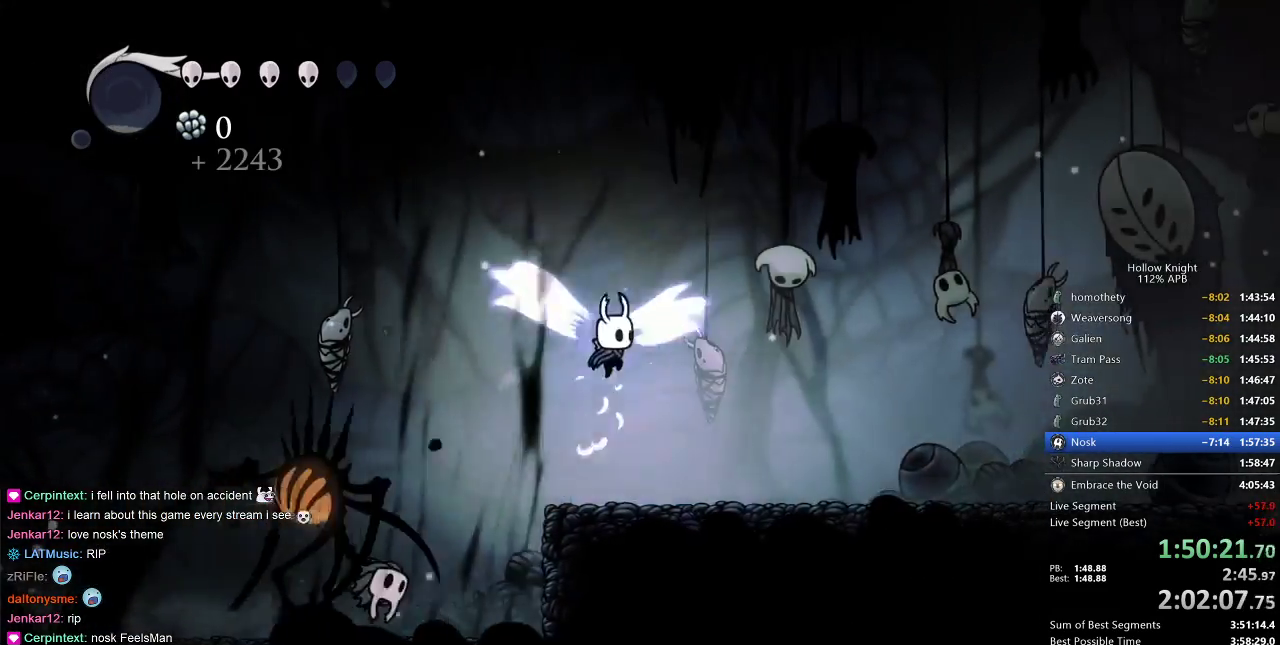
{"keys": [], "events": [[33, "left", "down"], [100, "down", "down"], [283, "jump", "up"], [367, "left", "up"], [367, "nail", "down"], [500, "down", "up"], [500, "nail", "up"]]}
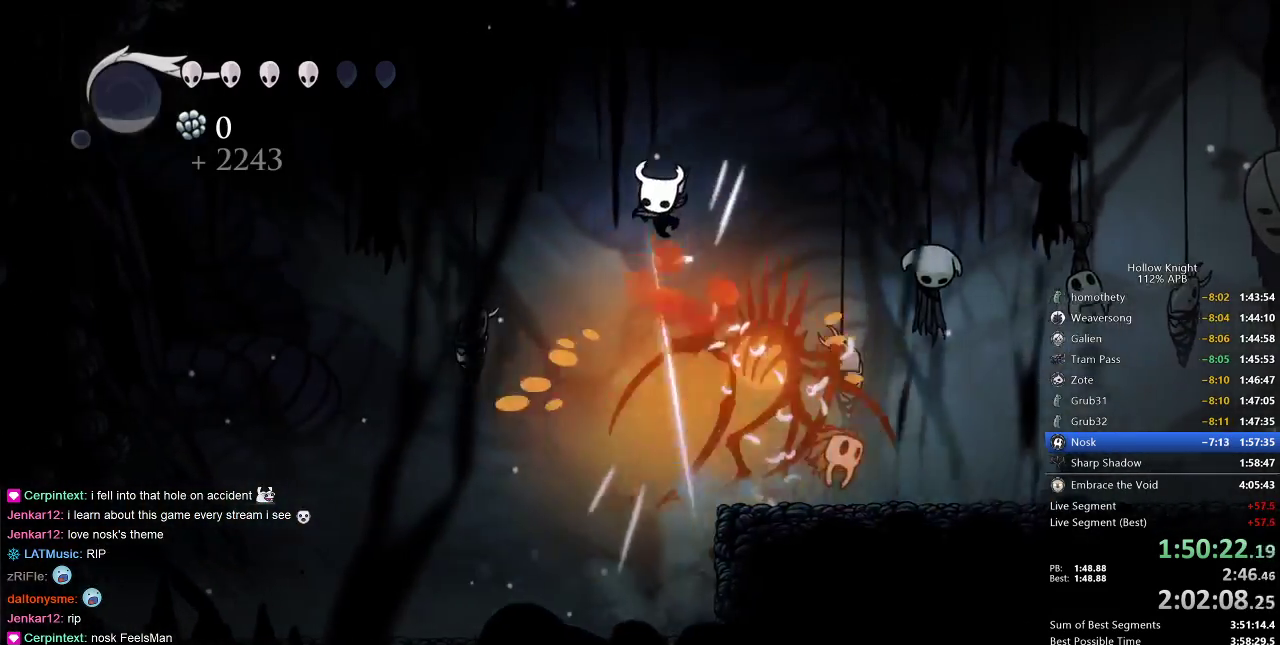
{"keys": ["right"], "events": [[233, "right", "down"], [317, "dash", "down"], [417, "dash", "up"]]}
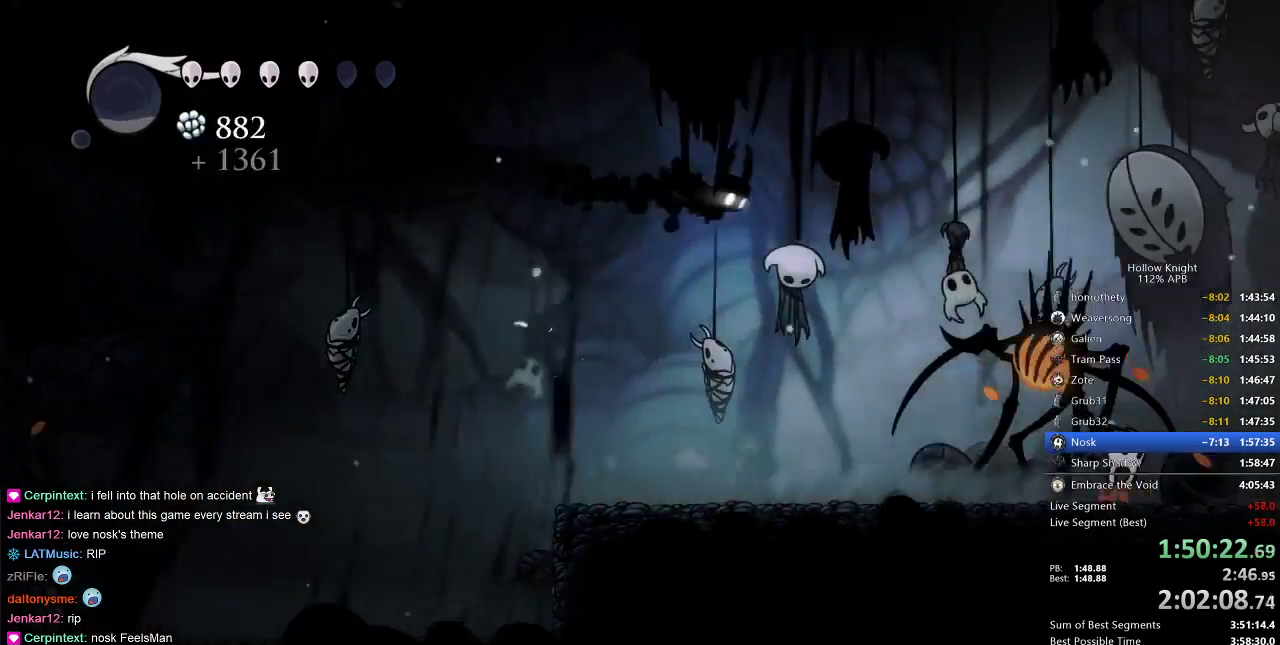
{"keys": ["right"], "events": []}
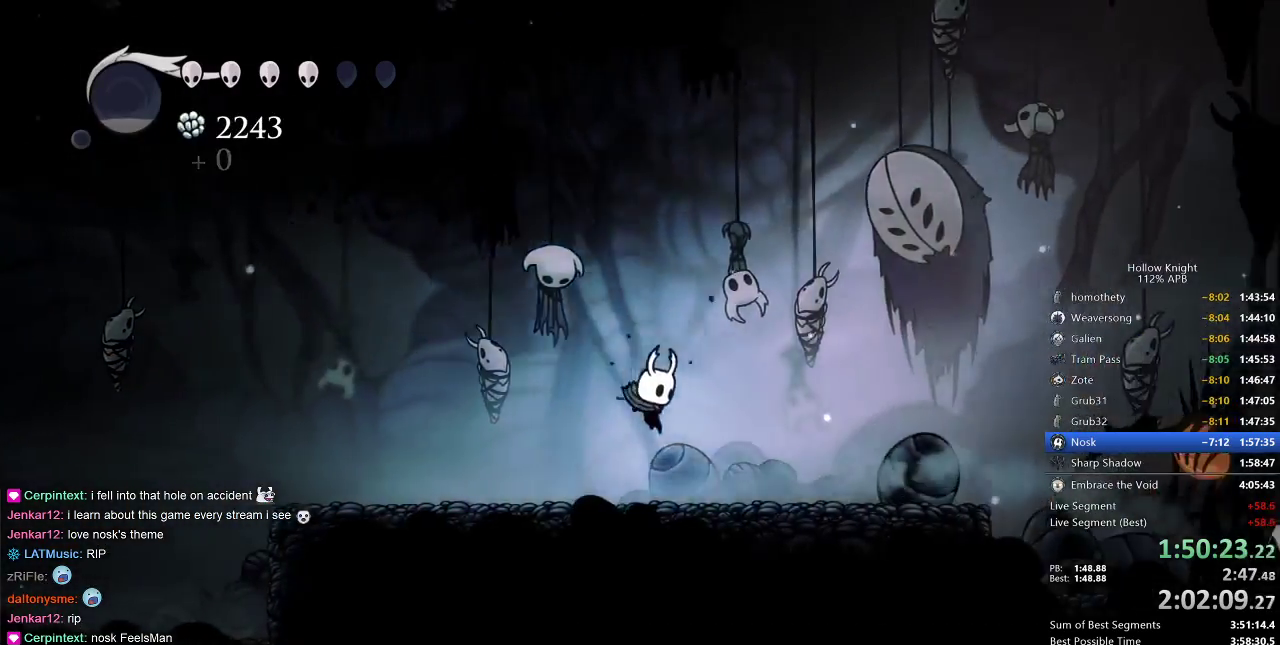
{"keys": ["right"], "events": [[150, "dash", "down"], [283, "dash", "up"]]}
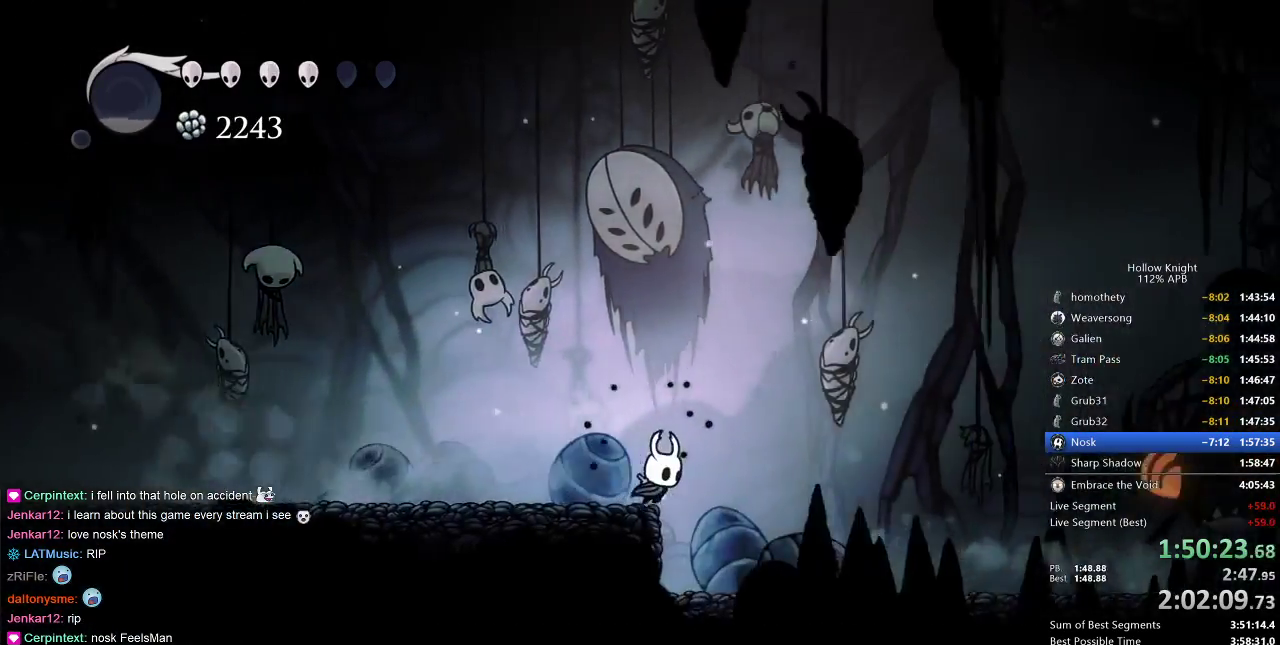
{"keys": [], "events": [[350, "right", "up"], [400, "right", "down"], [450, "right", "up"]]}
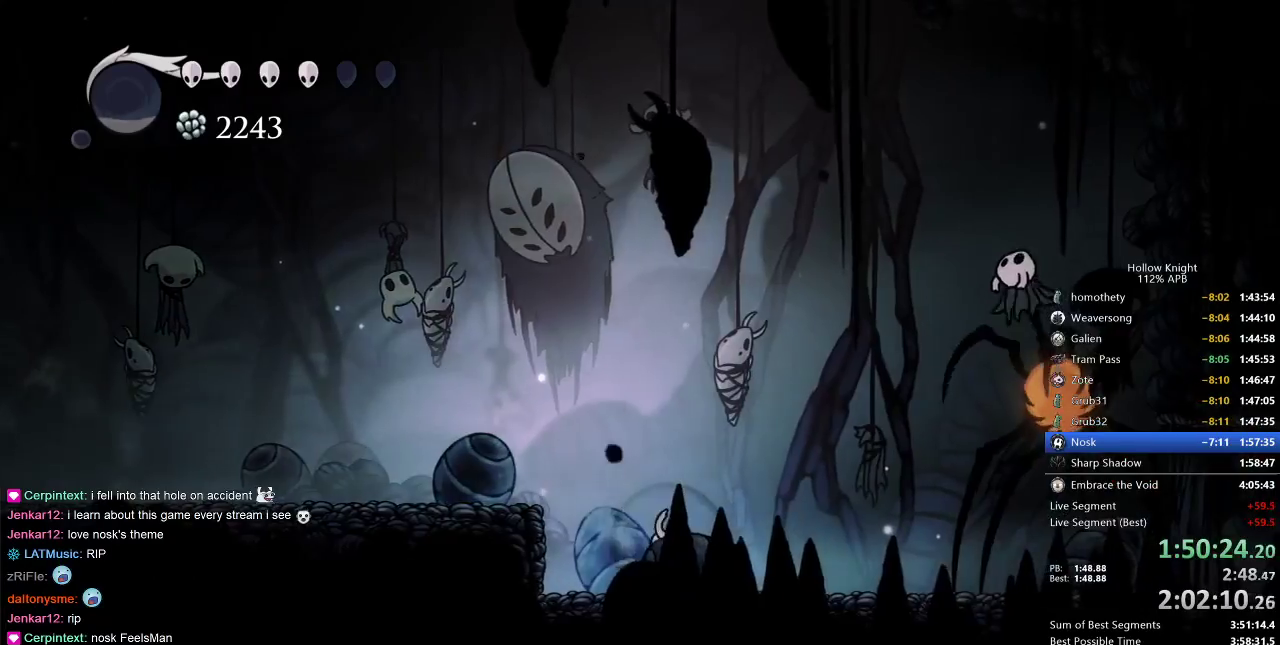
{"keys": ["left"], "events": [[33, "left", "down"], [83, "jump", "down"], [417, "jump", "up"]]}
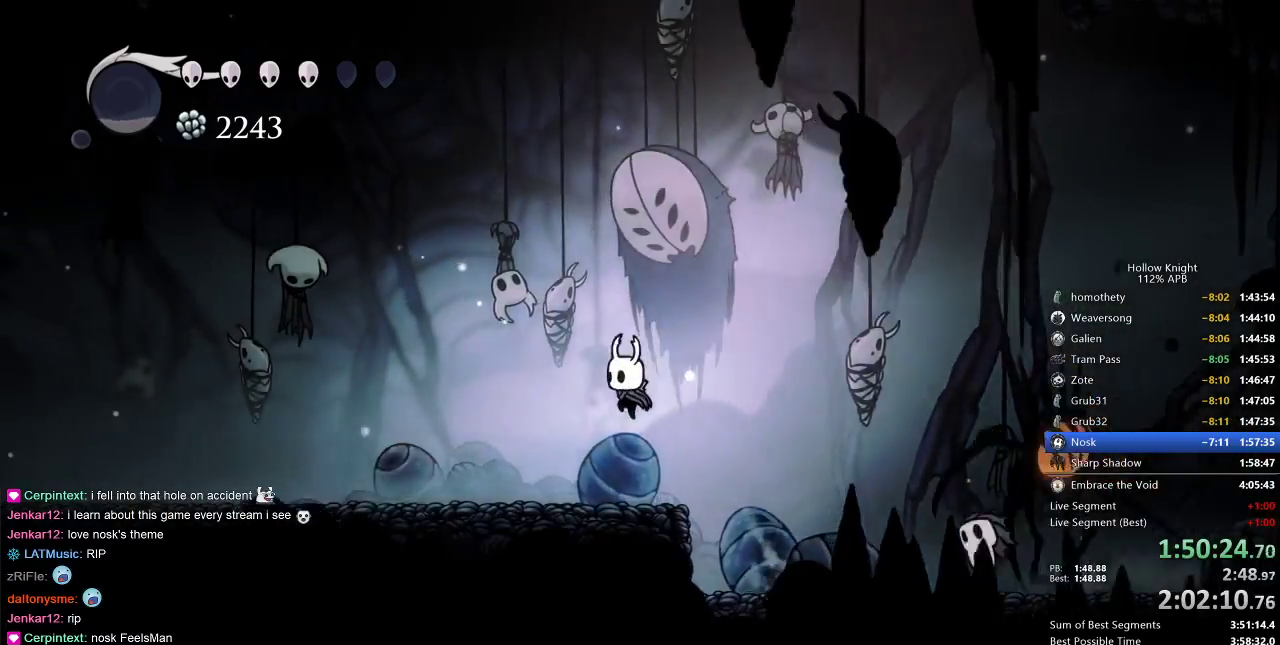
{"keys": ["jump", "left"], "events": [[317, "jump", "down"]]}
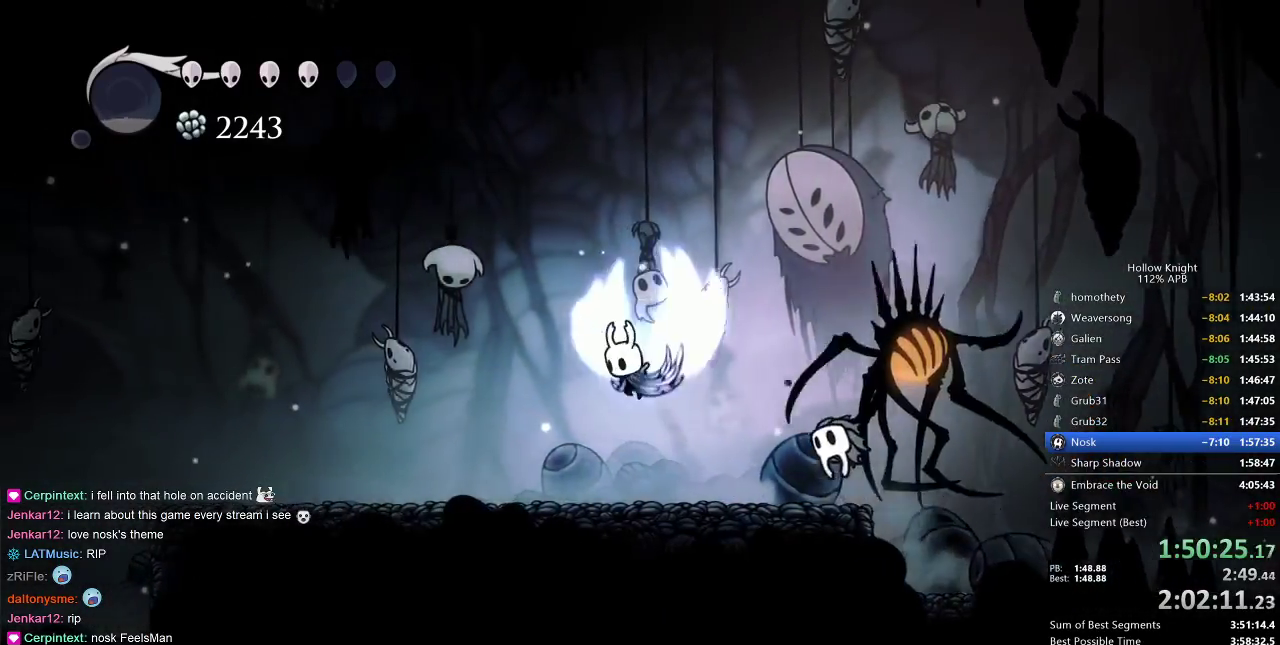
{"keys": ["down", "nail"], "events": [[367, "down", "down"], [367, "jump", "up"], [367, "left", "up"], [500, "nail", "down"]]}
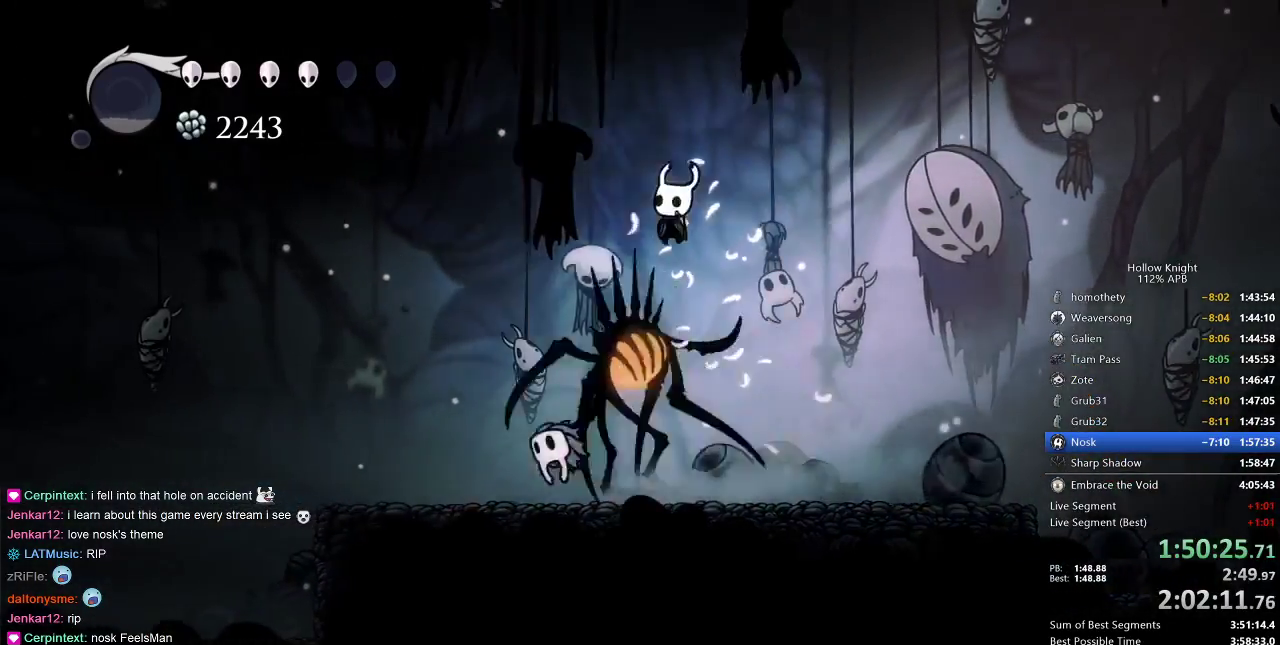
{"keys": ["down", "left"], "events": [[67, "down", "up"], [67, "left", "down"], [100, "dash", "down"], [100, "nail", "up"], [250, "dash", "up"], [417, "down", "down"]]}